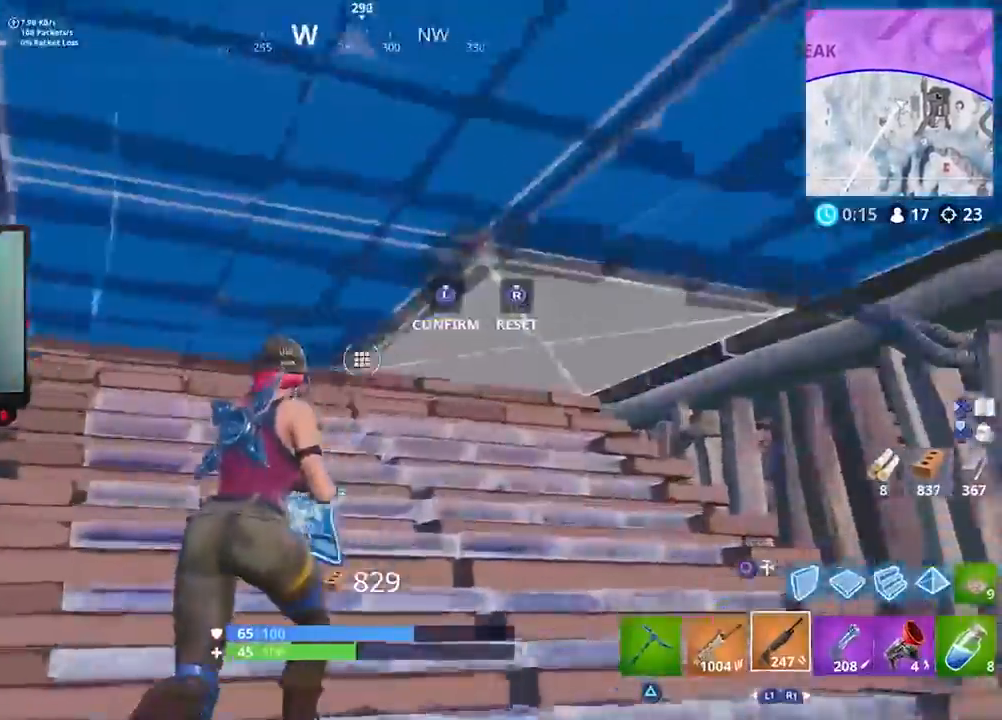
Gameplay with a controller (PlayStation layout); each line is a JSON object with the inputs held at the frame after it. "events" lists button and stick changes between this image and that frame as [ms after this image, input, new state], when the widget could be followed in between.
{"buttons": ["R1"], "left_stick": "up", "right_stick": "down", "events": [[17, "L3", "up"], [17, "R2", "down"], [50, "right_stick", "center"], [83, "L3", "down"], [117, "CIRCLE", "down"], [117, "R2", "up"], [117, "left_stick", "up"], [183, "CIRCLE", "up"], [183, "L3", "up"], [317, "R1", "down"], [450, "right_stick", "down"]]}
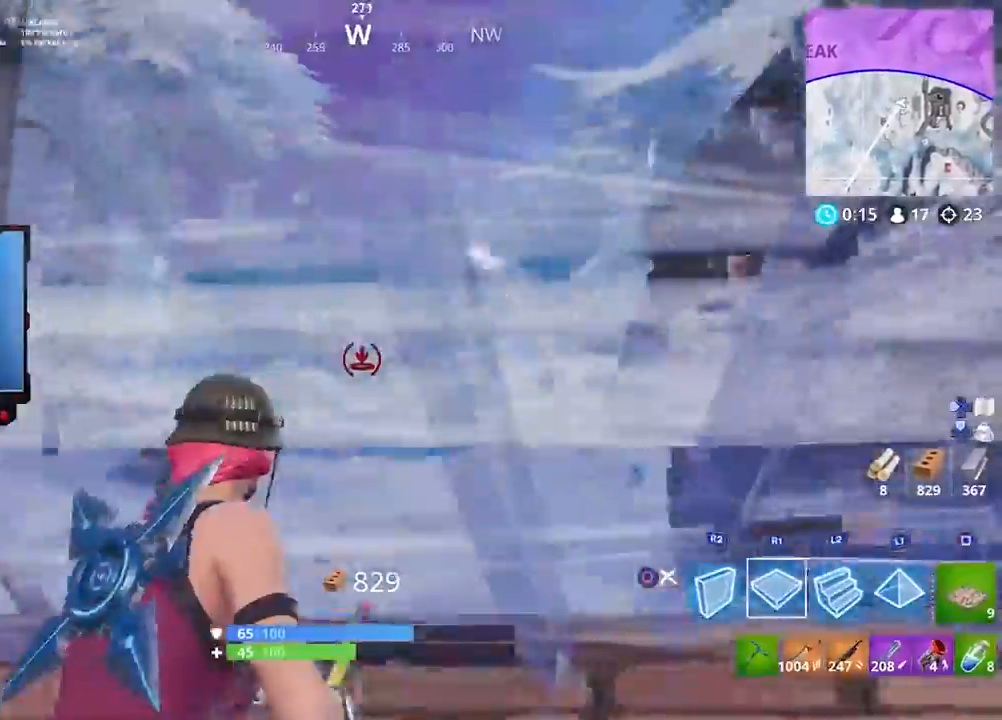
{"buttons": [], "left_stick": "down-left", "right_stick": "left", "events": [[17, "right_stick", "down-left"], [50, "R1", "up"], [50, "R2", "down"], [150, "right_stick", "down-right"], [217, "left_stick", "up-left"], [250, "R2", "up"], [250, "right_stick", "center"], [283, "CIRCLE", "down"], [350, "CIRCLE", "up"], [350, "left_stick", "down-left"], [383, "right_stick", "left"]]}
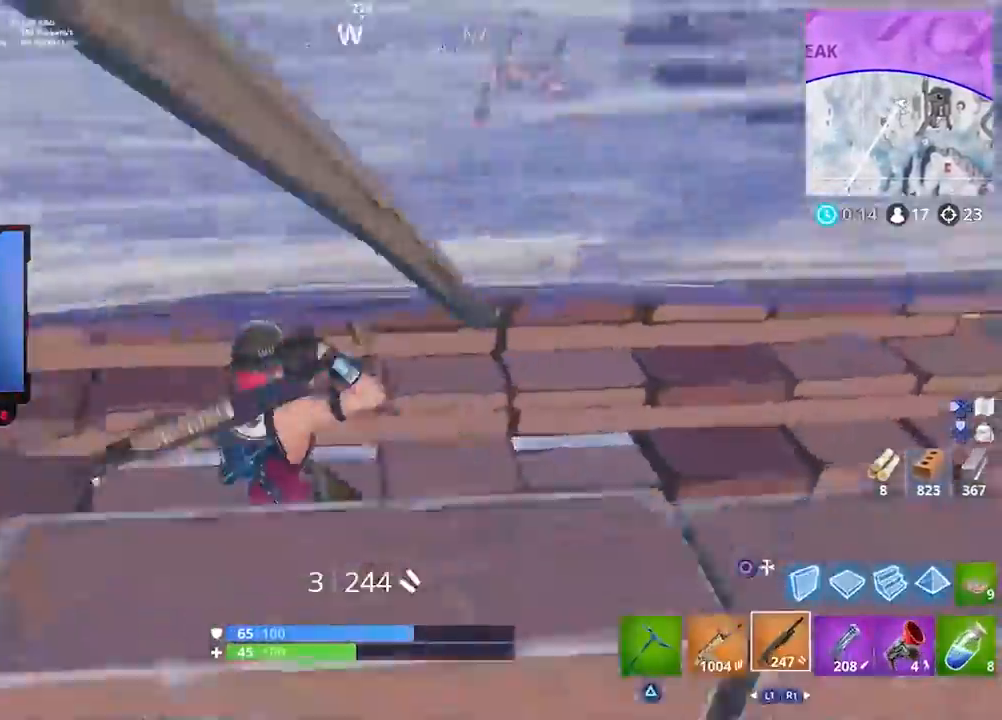
{"buttons": ["R1"], "left_stick": "up-left", "right_stick": "center", "events": [[117, "left_stick", "left"], [117, "right_stick", "center"], [150, "CIRCLE", "down"], [217, "CIRCLE", "up"], [250, "right_stick", "left"], [383, "right_stick", "up"], [417, "CROSS", "down"], [417, "R1", "down"], [433, "left_stick", "up-left"], [450, "right_stick", "center"], [483, "CROSS", "up"]]}
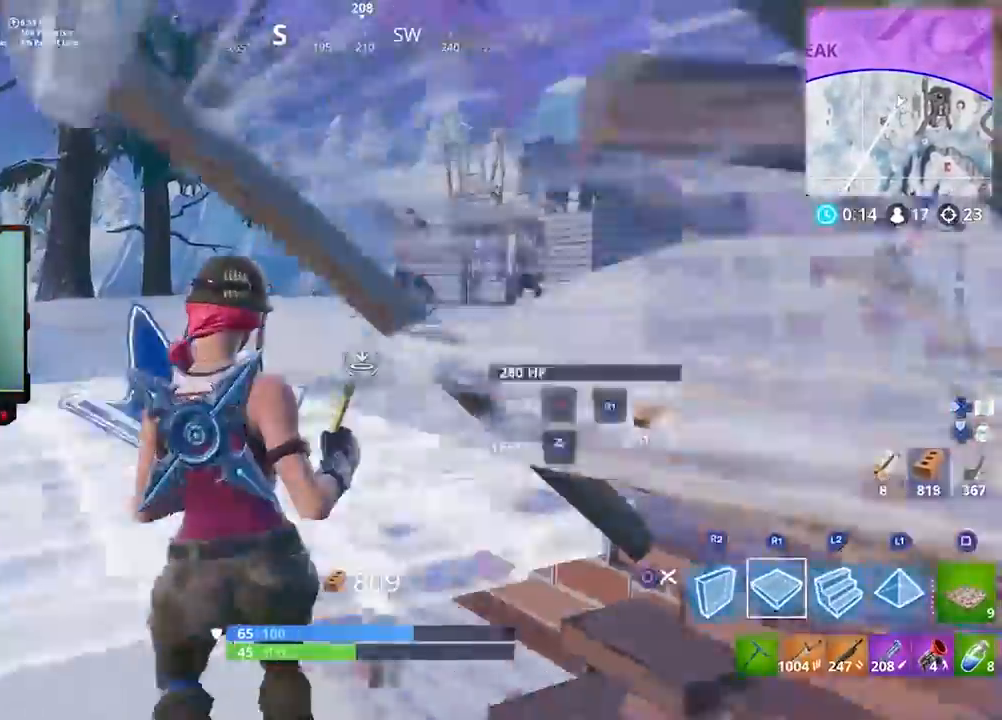
{"buttons": ["CIRCLE"], "left_stick": "up-right", "right_stick": "center", "events": [[50, "right_stick", "down-right"], [117, "L2", "down"], [117, "R1", "up"], [183, "R2", "down"], [183, "right_stick", "down-left"], [250, "right_stick", "right"], [300, "L2", "up"], [350, "right_stick", "up-left"], [383, "R2", "up"], [417, "right_stick", "center"], [450, "CIRCLE", "down"], [450, "left_stick", "up-right"]]}
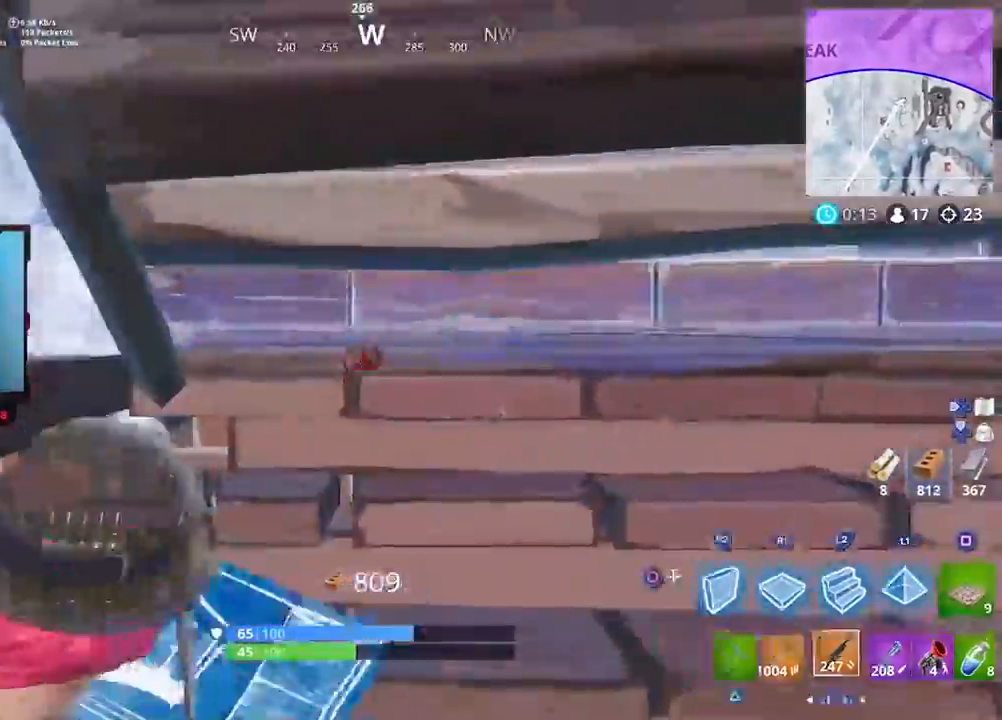
{"buttons": [], "left_stick": "down", "right_stick": "left", "events": [[17, "CIRCLE", "up"], [50, "left_stick", "down-right"], [83, "right_stick", "left"], [117, "R1", "down"], [217, "left_stick", "down"], [250, "R1", "up"], [317, "right_stick", "center"], [350, "CIRCLE", "down"], [417, "CIRCLE", "up"], [483, "right_stick", "left"]]}
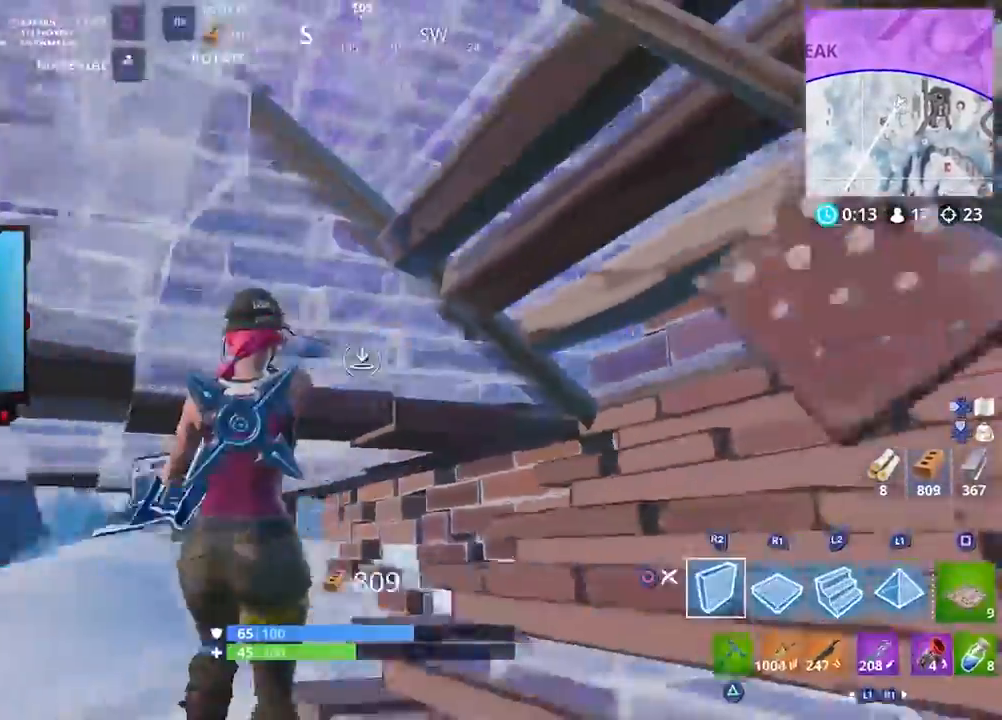
{"buttons": [], "left_stick": "right", "right_stick": "right", "events": [[83, "R2", "down"], [83, "right_stick", "center"], [117, "CIRCLE", "down"], [183, "CIRCLE", "up"], [217, "R2", "up"], [383, "left_stick", "right"], [450, "right_stick", "right"]]}
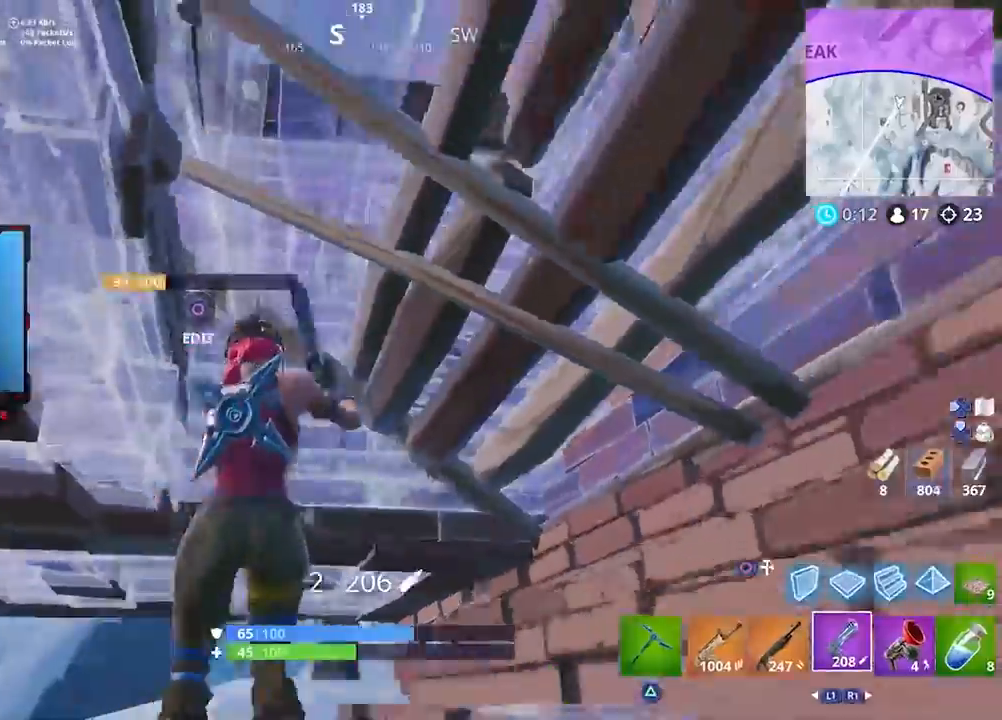
{"buttons": [], "left_stick": "up-right", "right_stick": "center", "events": [[17, "left_stick", "up-right"], [83, "right_stick", "center"], [117, "R2", "down"], [217, "R2", "up"], [217, "right_stick", "down-right"], [283, "R2", "down"], [350, "right_stick", "center"], [417, "CIRCLE", "down"], [450, "CIRCLE", "up"], [450, "R2", "up"]]}
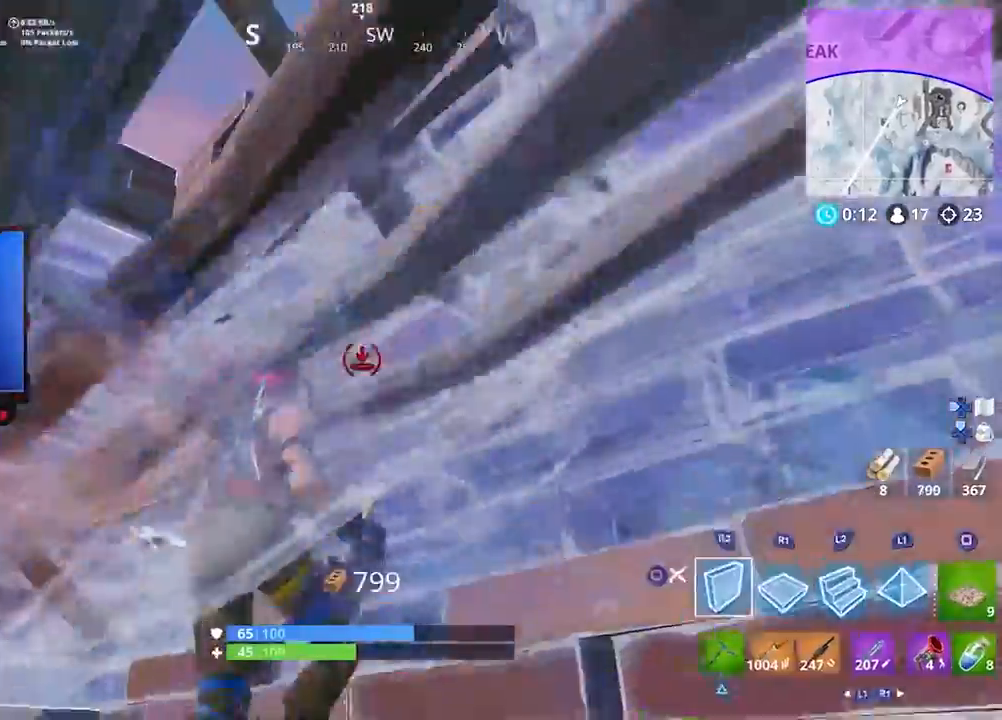
{"buttons": ["CIRCLE"], "left_stick": "left", "right_stick": "center", "events": [[50, "right_stick", "left"], [150, "left_stick", "down"], [283, "left_stick", "left"], [283, "right_stick", "center"], [317, "CIRCLE", "down"], [350, "CIRCLE", "up"], [450, "CIRCLE", "down"]]}
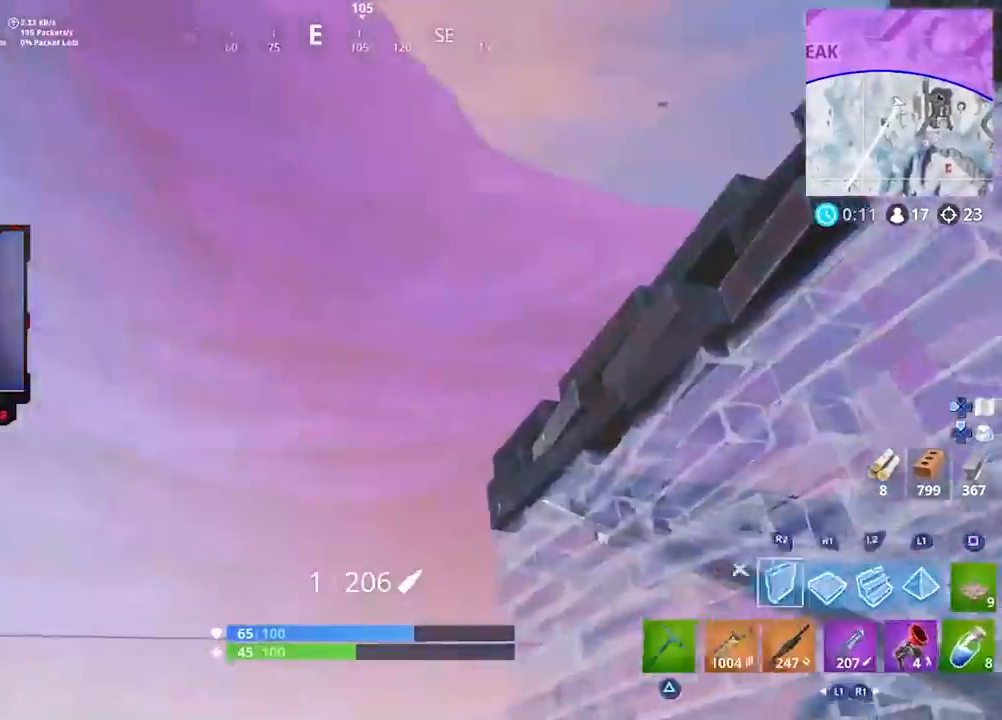
{"buttons": ["L2", "R2"], "left_stick": "up-left", "right_stick": "down-right", "events": [[17, "CIRCLE", "up"], [50, "R1", "down"], [150, "R1", "up"], [217, "R1", "down"], [283, "R1", "up"], [283, "R2", "down"], [283, "left_stick", "up"], [317, "L2", "down"], [383, "R2", "up"], [383, "left_stick", "up-left"], [417, "L2", "up"], [433, "right_stick", "down-right"], [450, "L2", "down"], [450, "R2", "down"]]}
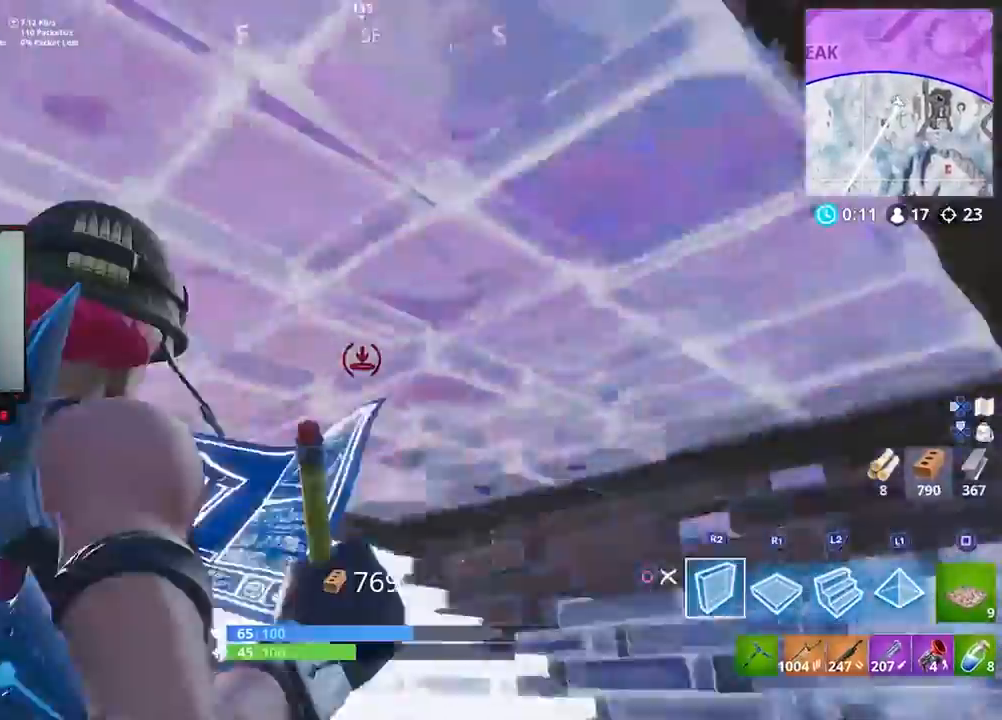
{"buttons": ["R2", "L3"], "left_stick": "up-right", "right_stick": "left", "events": [[83, "L2", "up"], [83, "right_stick", "center"], [117, "R2", "up"], [150, "CIRCLE", "down"], [217, "CIRCLE", "up"], [217, "left_stick", "up-right"], [283, "right_stick", "left"], [450, "L3", "down"], [483, "R2", "down"]]}
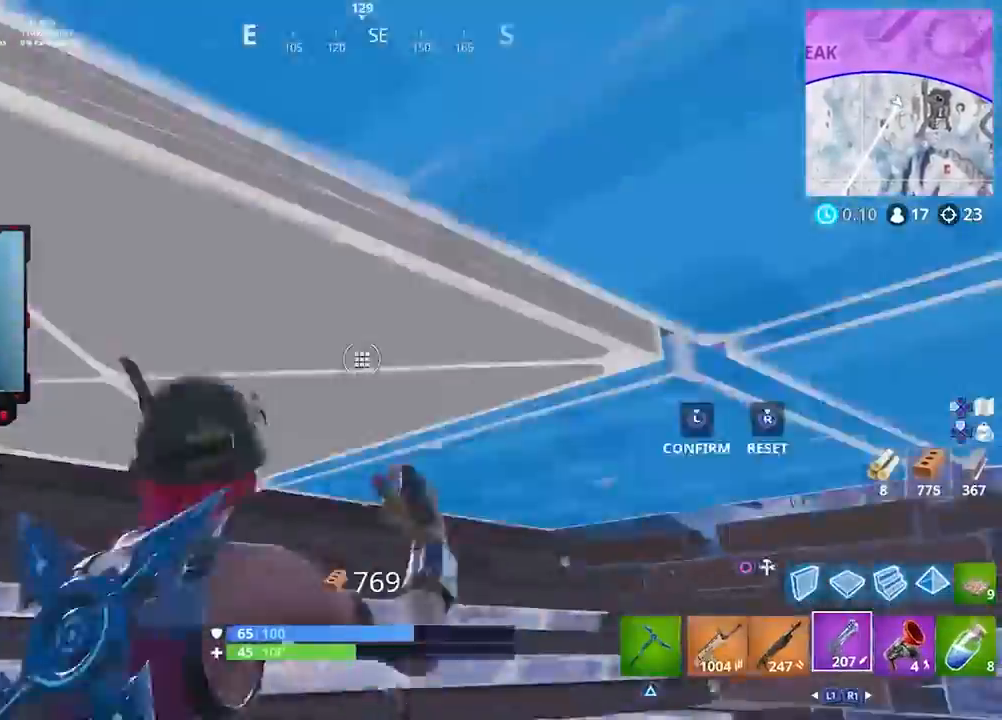
{"buttons": ["R2"], "left_stick": "up-left", "right_stick": "down-right", "events": [[17, "L3", "up"], [83, "L3", "down"], [150, "CIRCLE", "down"], [150, "R2", "up"], [150, "right_stick", "center"], [217, "CIRCLE", "up"], [217, "L3", "up"], [267, "left_stick", "up-left"], [283, "R2", "down"], [317, "right_stick", "up-right"], [417, "right_stick", "down-right"]]}
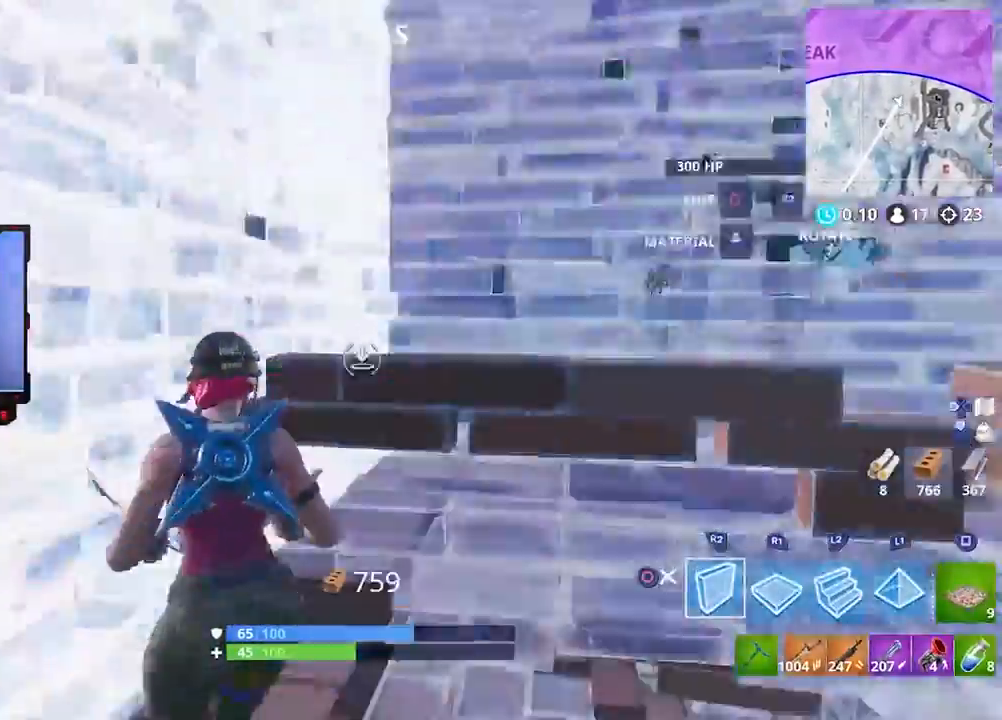
{"buttons": [], "left_stick": "up", "right_stick": "down-left", "events": [[17, "R2", "up"], [17, "left_stick", "up"], [17, "right_stick", "center"], [83, "CROSS", "down"], [117, "CROSS", "up"], [167, "right_stick", "down"], [283, "L2", "down"], [317, "right_stick", "center"], [417, "L2", "up"], [483, "right_stick", "down-left"]]}
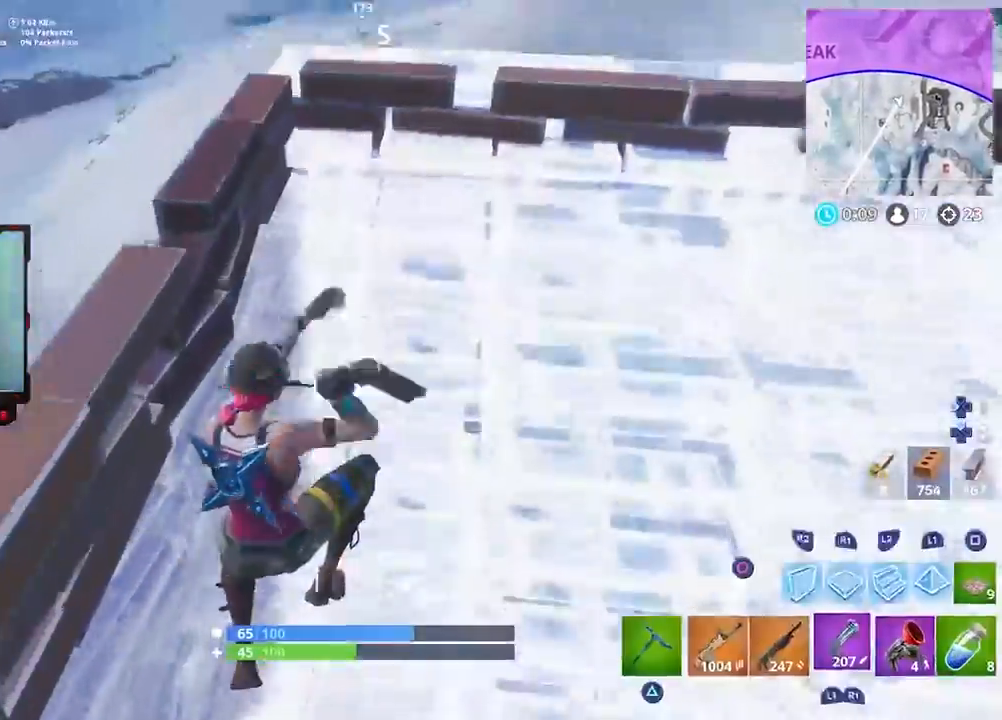
{"buttons": [], "left_stick": "right", "right_stick": "center", "events": [[50, "L1", "down"], [150, "L1", "up"], [150, "left_stick", "up-right"], [183, "right_stick", "center"], [217, "L1", "down"], [283, "right_stick", "down-left"], [317, "L1", "up"], [350, "left_stick", "right"], [450, "right_stick", "center"]]}
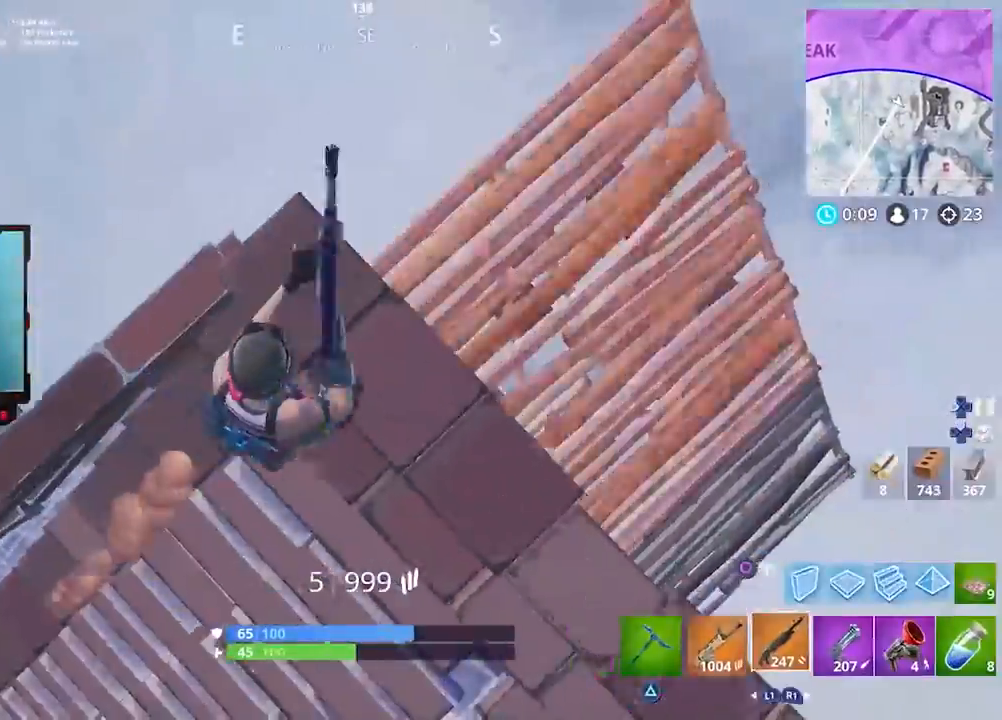
{"buttons": [], "left_stick": "up-left", "right_stick": "center", "events": [[17, "R1", "down"], [50, "right_stick", "up"], [83, "left_stick", "up-right"], [117, "R1", "up"], [183, "right_stick", "center"], [267, "right_stick", "down-right"], [317, "left_stick", "up"], [350, "right_stick", "center"], [433, "left_stick", "up-left"]]}
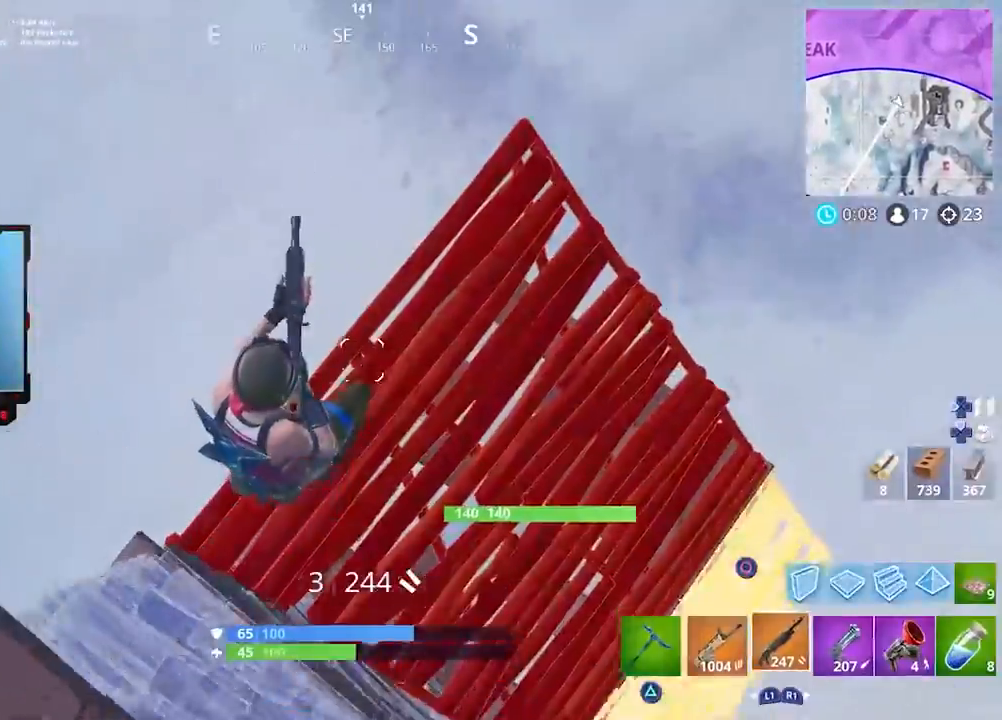
{"buttons": ["CROSS"], "left_stick": "up", "right_stick": "center", "events": [[150, "right_stick", "right"], [183, "left_stick", "up"], [383, "right_stick", "center"], [483, "CROSS", "down"]]}
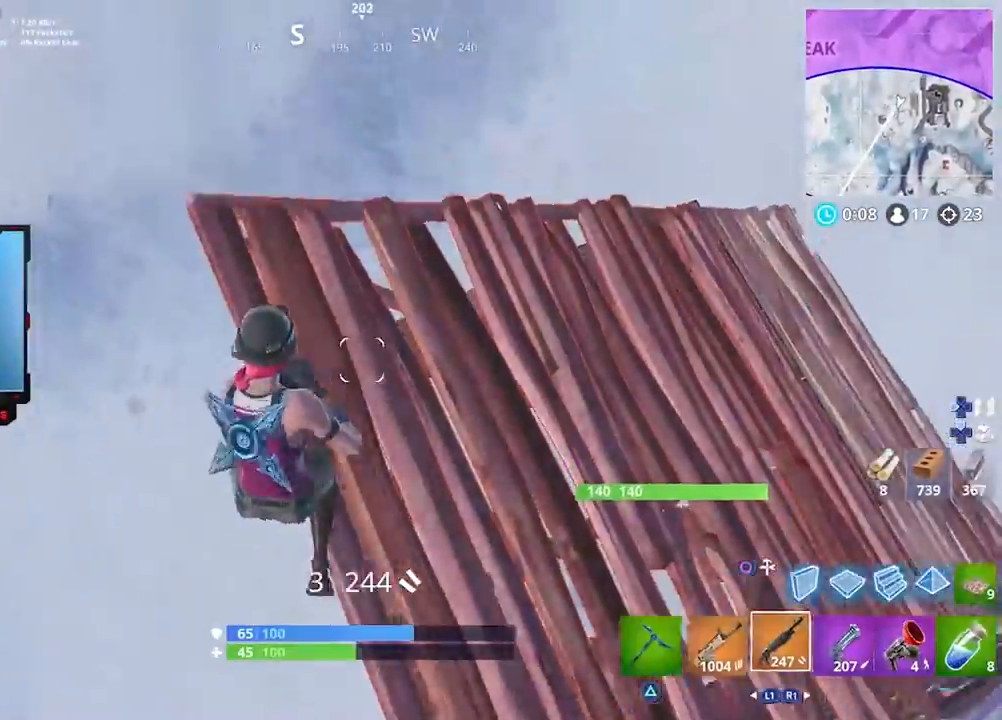
{"buttons": [], "left_stick": "left", "right_stick": "right", "events": [[50, "CROSS", "up"], [183, "right_stick", "right"], [283, "left_stick", "up-left"], [417, "left_stick", "left"]]}
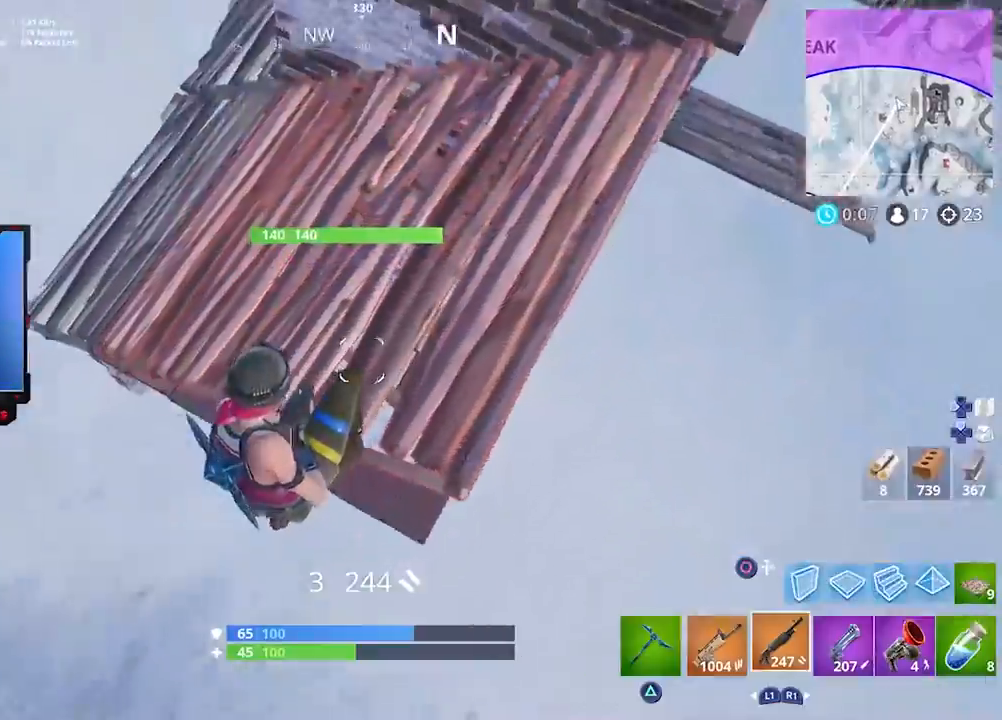
{"buttons": [], "left_stick": "left", "right_stick": "up-right", "events": [[17, "right_stick", "center"], [250, "right_stick", "up-right"]]}
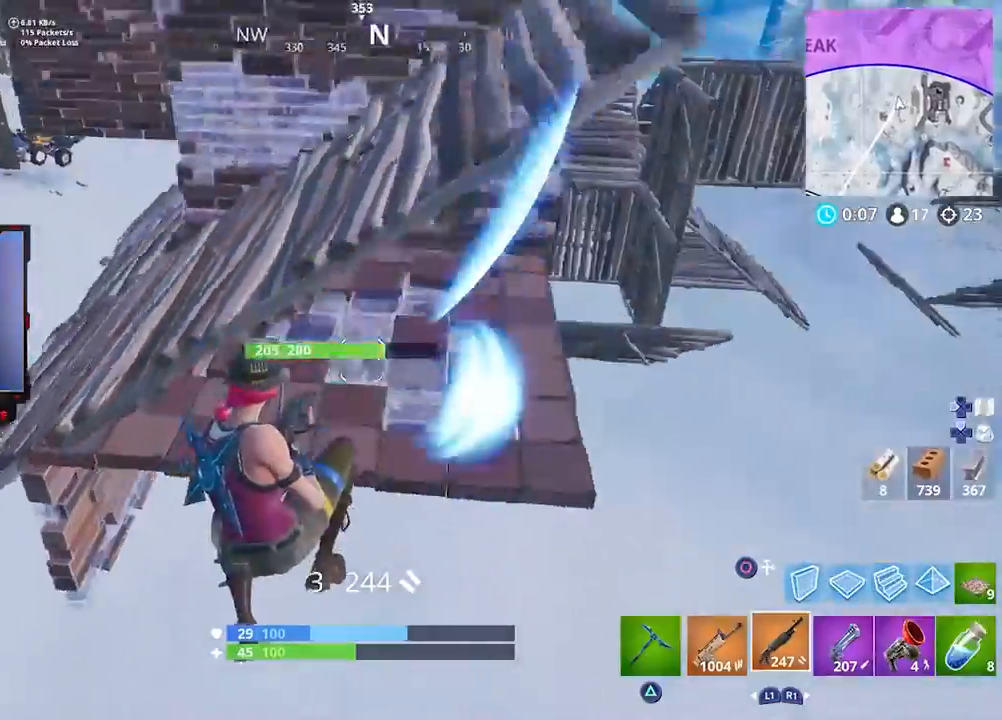
{"buttons": ["L2"], "left_stick": "up-left", "right_stick": "up", "events": [[17, "right_stick", "up"], [67, "left_stick", "down"], [150, "left_stick", "down-right"], [317, "L2", "down"], [317, "left_stick", "up"], [367, "right_stick", "right"], [417, "left_stick", "up-left"], [450, "right_stick", "up"]]}
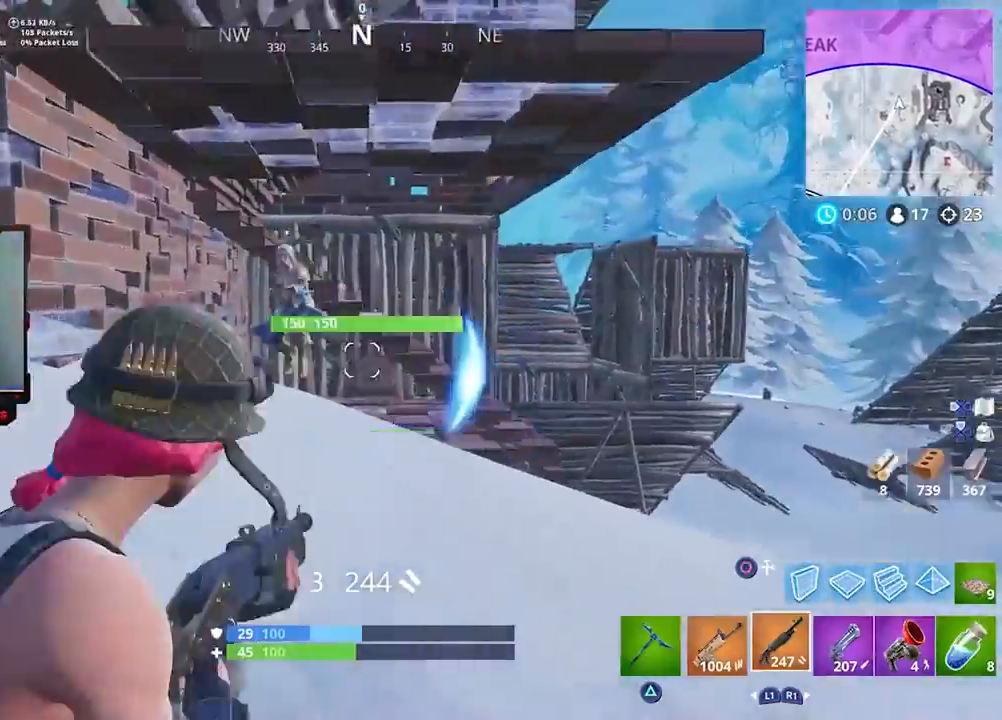
{"buttons": ["R2"], "left_stick": "left", "right_stick": "center", "events": [[117, "R2", "down"], [150, "right_stick", "center"], [183, "L2", "up"], [217, "R2", "up"], [283, "R2", "down"], [283, "right_stick", "right"], [450, "left_stick", "left"], [483, "right_stick", "center"]]}
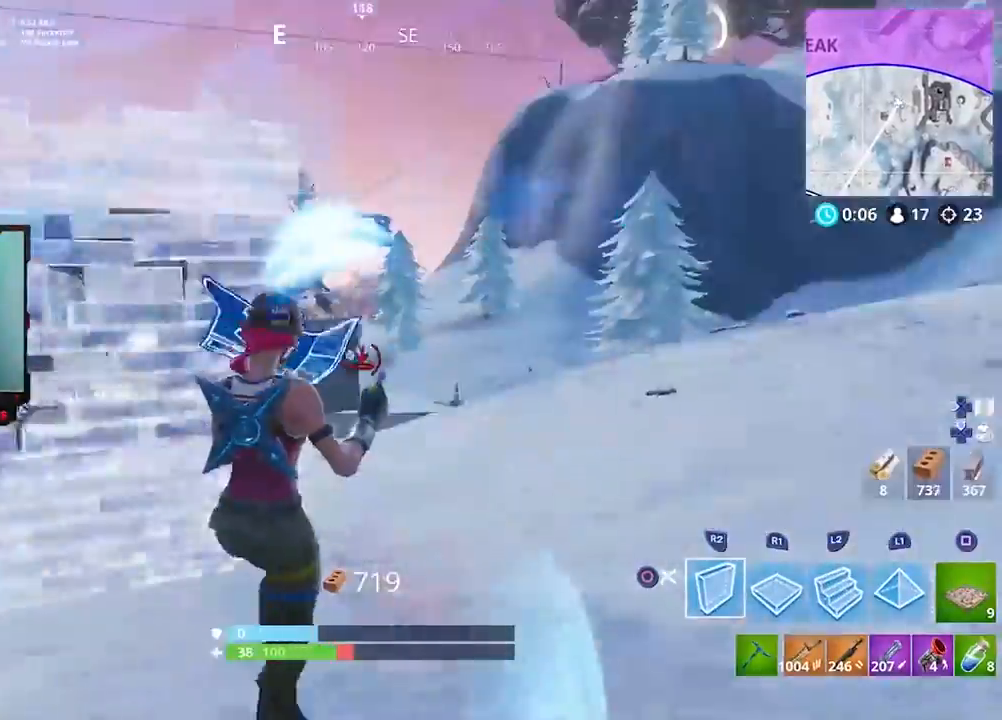
{"buttons": ["R2"], "left_stick": "down-right", "right_stick": "left", "events": [[50, "CROSS", "down"], [100, "left_stick", "down-left"], [117, "CROSS", "up"], [117, "R2", "up"], [150, "right_stick", "down-left"], [183, "L2", "down"], [250, "right_stick", "center"], [350, "R2", "down"], [350, "right_stick", "up-right"], [383, "left_stick", "down-right"], [417, "L2", "up"], [483, "right_stick", "left"]]}
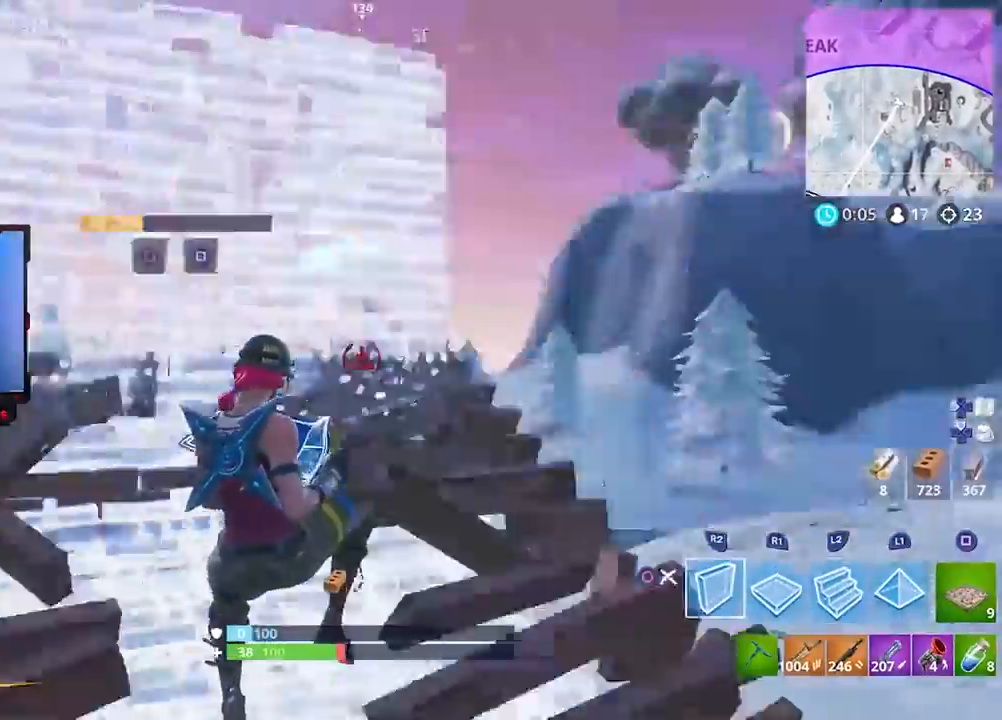
{"buttons": ["R2"], "left_stick": "left", "right_stick": "center", "events": [[67, "left_stick", "down"], [83, "right_stick", "center"], [117, "CIRCLE", "down"], [183, "CIRCLE", "up"], [183, "R2", "up"], [217, "right_stick", "down-left"], [250, "left_stick", "down-left"], [350, "right_stick", "center"], [367, "R2", "down"], [417, "CIRCLE", "down"], [483, "CIRCLE", "up"], [500, "left_stick", "left"]]}
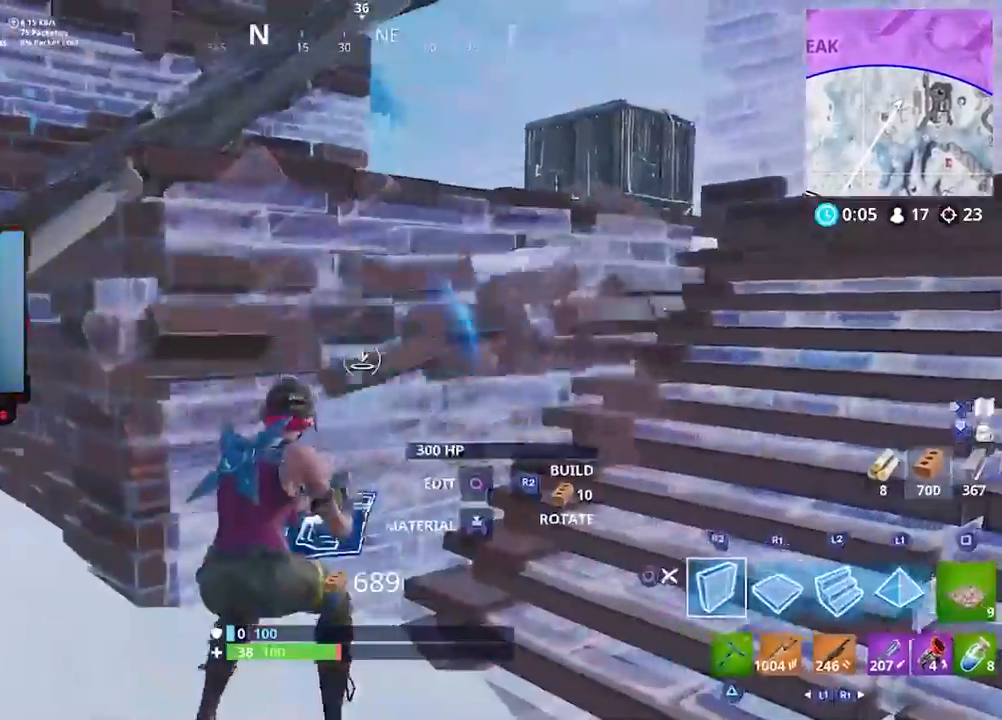
{"buttons": [], "left_stick": "left", "right_stick": "center", "events": [[50, "right_stick", "down"], [183, "right_stick", "center"], [283, "right_stick", "right"], [367, "left_stick", "down-left"], [383, "right_stick", "center"], [417, "CIRCLE", "down"], [467, "R2", "up"], [483, "CIRCLE", "up"], [483, "left_stick", "left"]]}
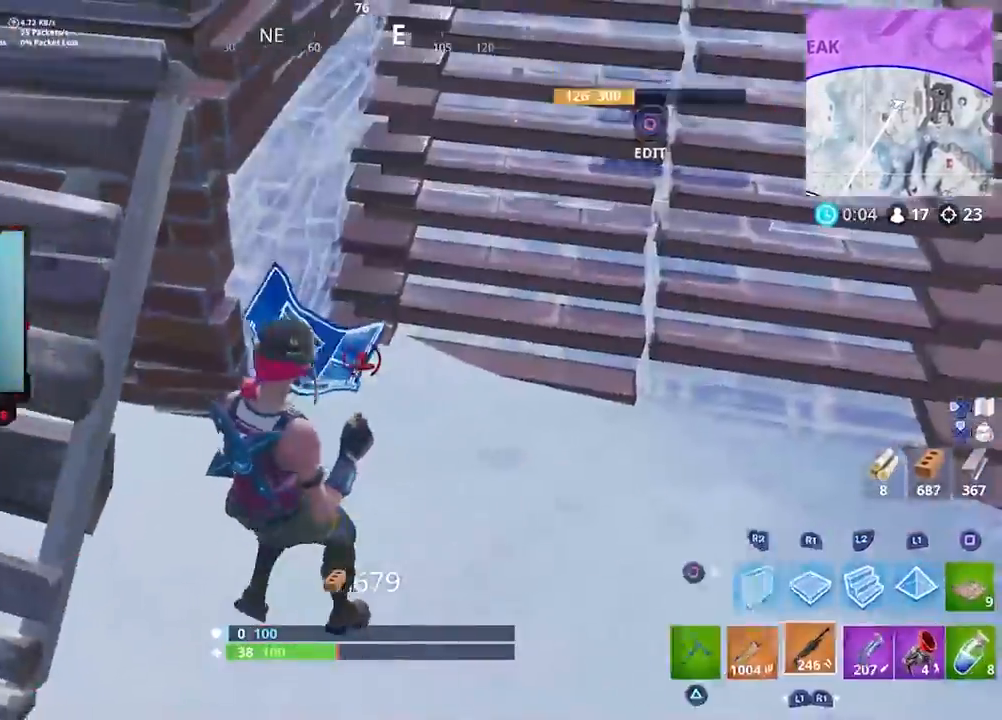
{"buttons": ["CIRCLE"], "left_stick": "left", "right_stick": "center", "events": [[117, "CIRCLE", "down"], [150, "CIRCLE", "up"], [233, "right_stick", "right"], [267, "R2", "down"], [317, "R3", "down"], [317, "right_stick", "up-right"], [383, "R3", "up"], [483, "CIRCLE", "down"], [483, "R2", "up"], [483, "right_stick", "center"]]}
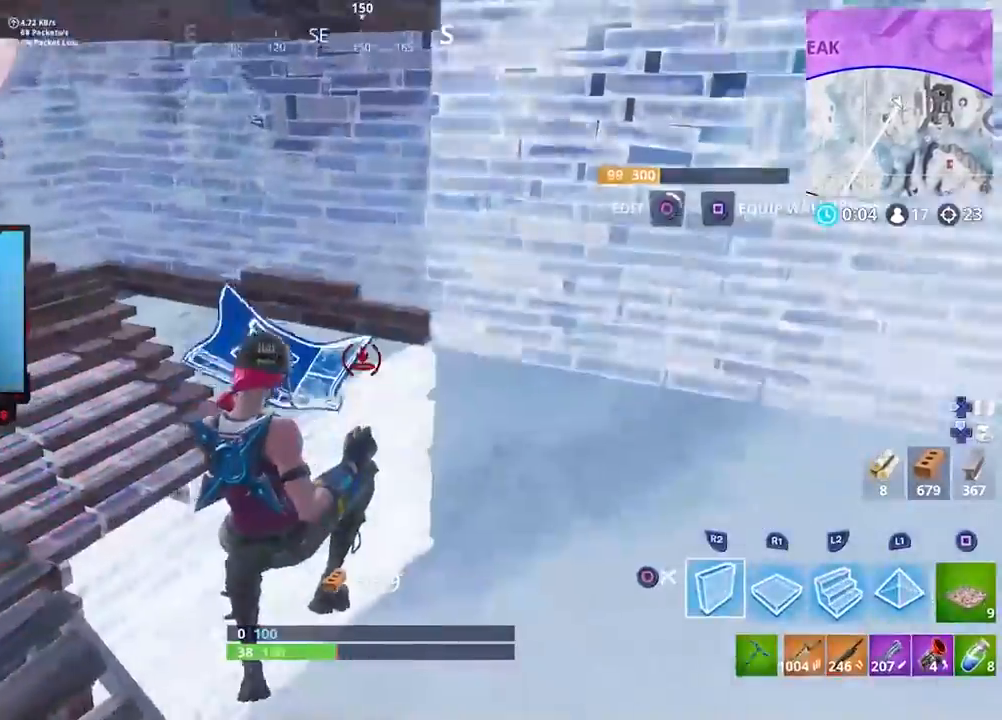
{"buttons": [], "left_stick": "left", "right_stick": "center", "events": [[50, "CIRCLE", "up"], [217, "right_stick", "left"], [283, "right_stick", "center"], [417, "right_stick", "right"], [483, "right_stick", "center"]]}
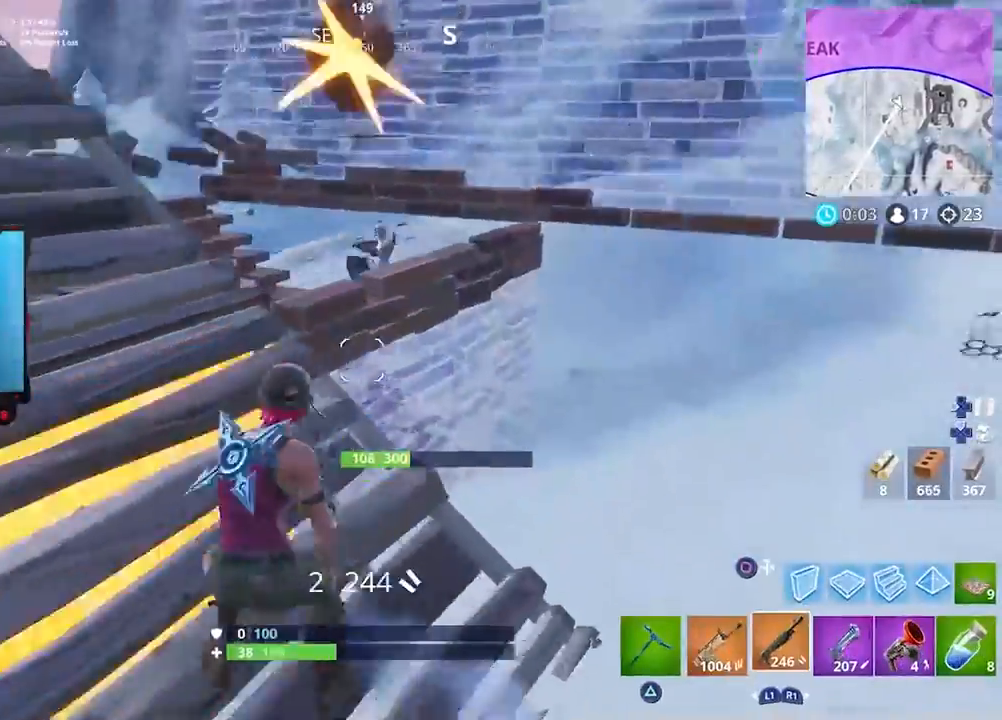
{"buttons": ["CIRCLE", "L2", "R2"], "left_stick": "left", "right_stick": "center", "events": [[17, "left_stick", "up-left"], [117, "right_stick", "up-right"], [250, "right_stick", "right"], [283, "L2", "down"], [383, "left_stick", "left"], [417, "R2", "down"], [450, "right_stick", "center"], [483, "CIRCLE", "down"]]}
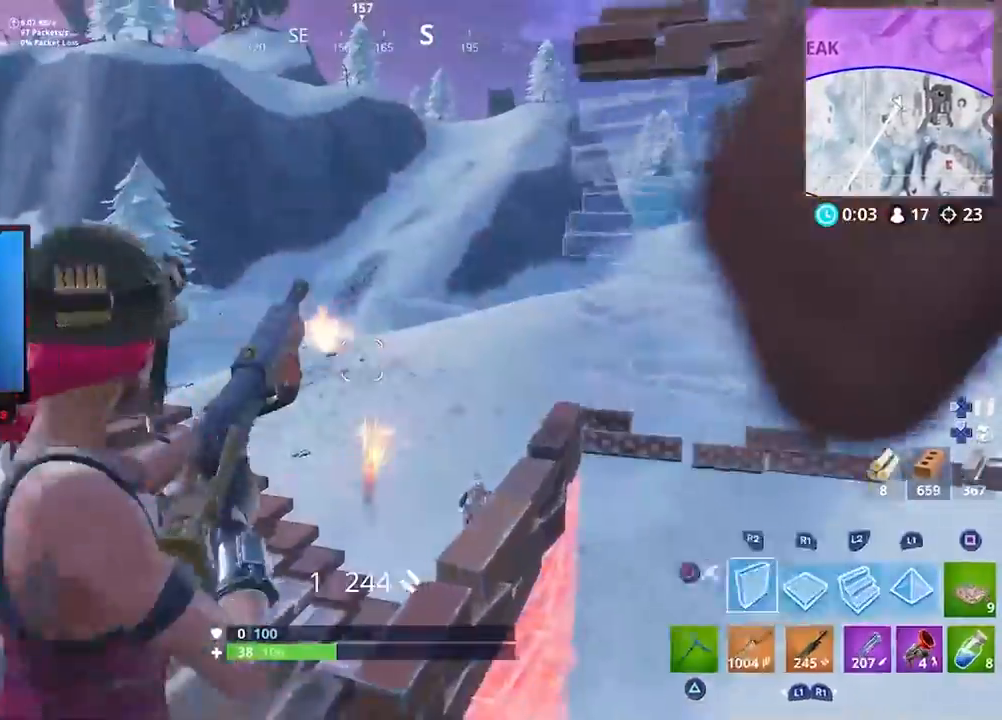
{"buttons": [], "left_stick": "down-right", "right_stick": "down-left", "events": [[17, "CIRCLE", "up"], [17, "L2", "up"], [17, "R2", "up"], [100, "R2", "down"], [117, "right_stick", "up"], [250, "right_stick", "right"], [317, "right_stick", "center"], [350, "CIRCLE", "down"], [350, "R2", "up"], [350, "left_stick", "down-right"], [450, "CIRCLE", "up"], [483, "right_stick", "down-left"]]}
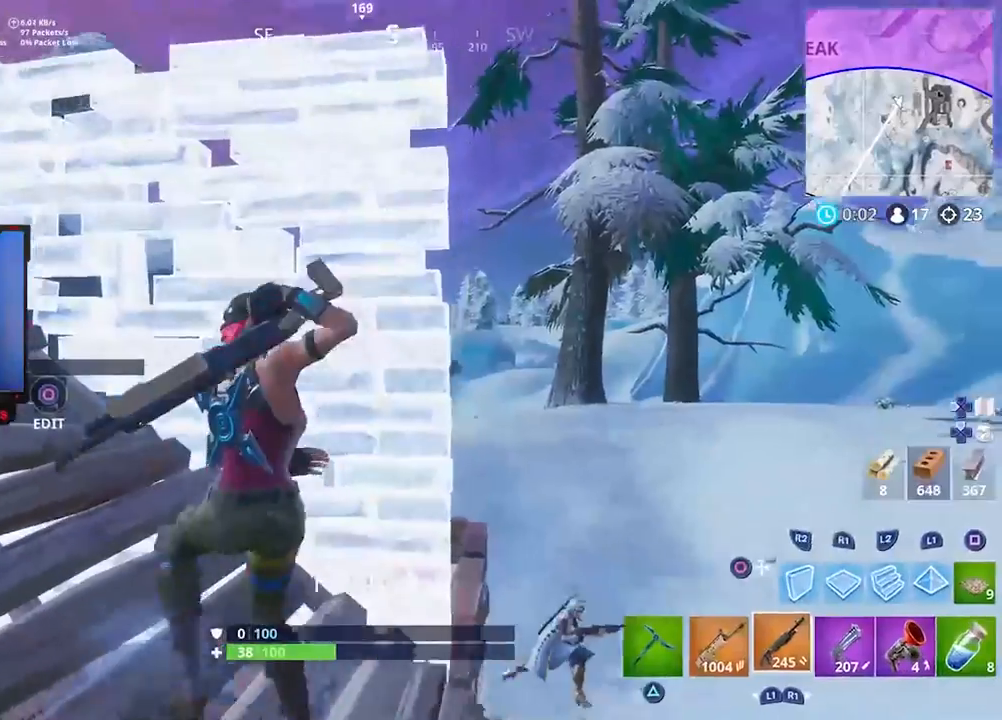
{"buttons": ["L2"], "left_stick": "down-right", "right_stick": "center", "events": [[17, "right_stick", "down-right"], [150, "left_stick", "right"], [217, "CROSS", "down"], [217, "right_stick", "center"], [250, "CROSS", "up"], [350, "right_stick", "down"], [383, "left_stick", "down-right"], [467, "L2", "down"], [483, "right_stick", "center"]]}
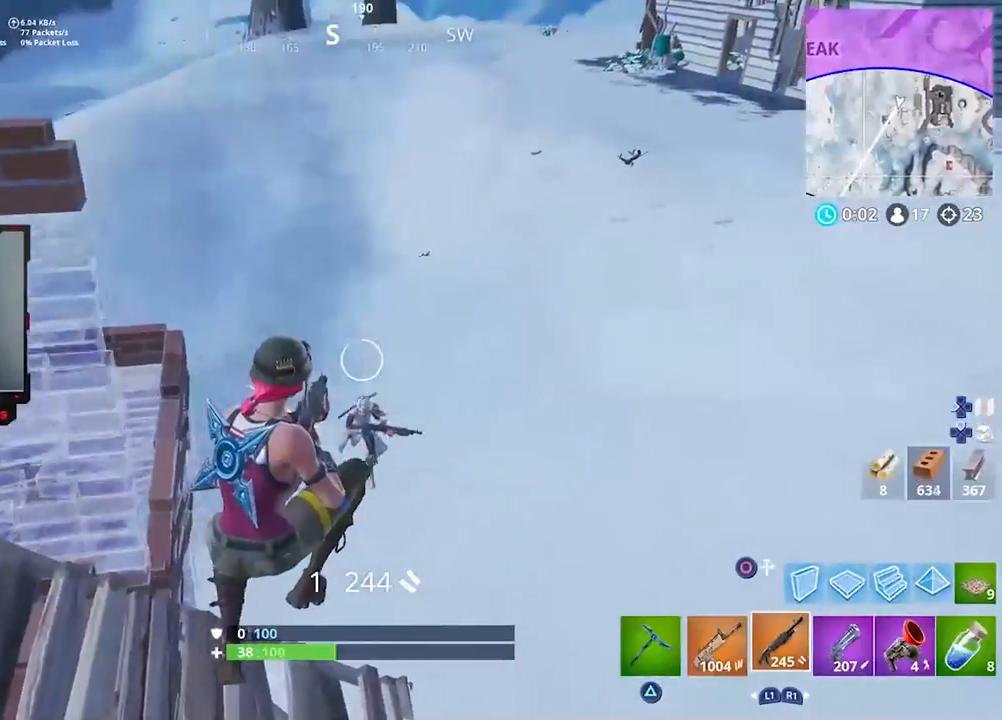
{"buttons": ["R1"], "left_stick": "down-right", "right_stick": "center", "events": [[50, "right_stick", "down"], [117, "L3", "down"], [117, "R2", "down"], [183, "right_stick", "center"], [250, "L2", "up"], [250, "R2", "up"], [317, "R1", "down"], [317, "right_stick", "down"], [417, "L3", "up"], [417, "R1", "up"], [450, "right_stick", "center"], [483, "R1", "down"]]}
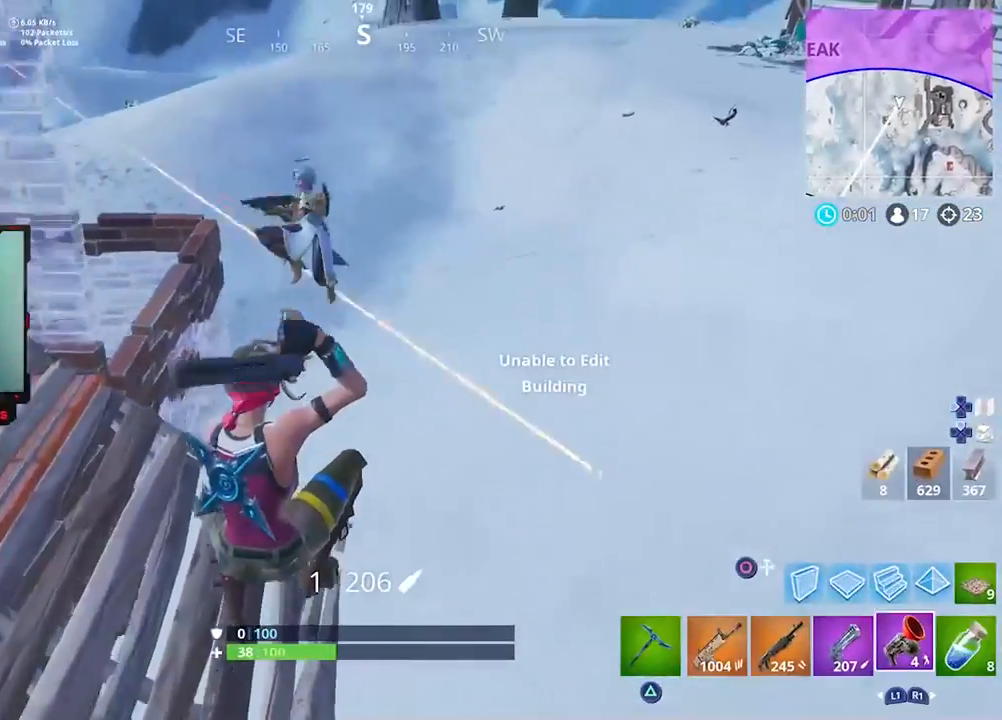
{"buttons": ["CIRCLE"], "left_stick": "left", "right_stick": "center", "events": [[83, "CIRCLE", "down"], [83, "R1", "up"], [117, "CIRCLE", "up"], [217, "right_stick", "up-left"], [250, "left_stick", "down-left"], [317, "R2", "down"], [350, "left_stick", "left"], [350, "right_stick", "center"], [383, "CIRCLE", "down"], [450, "R2", "up"]]}
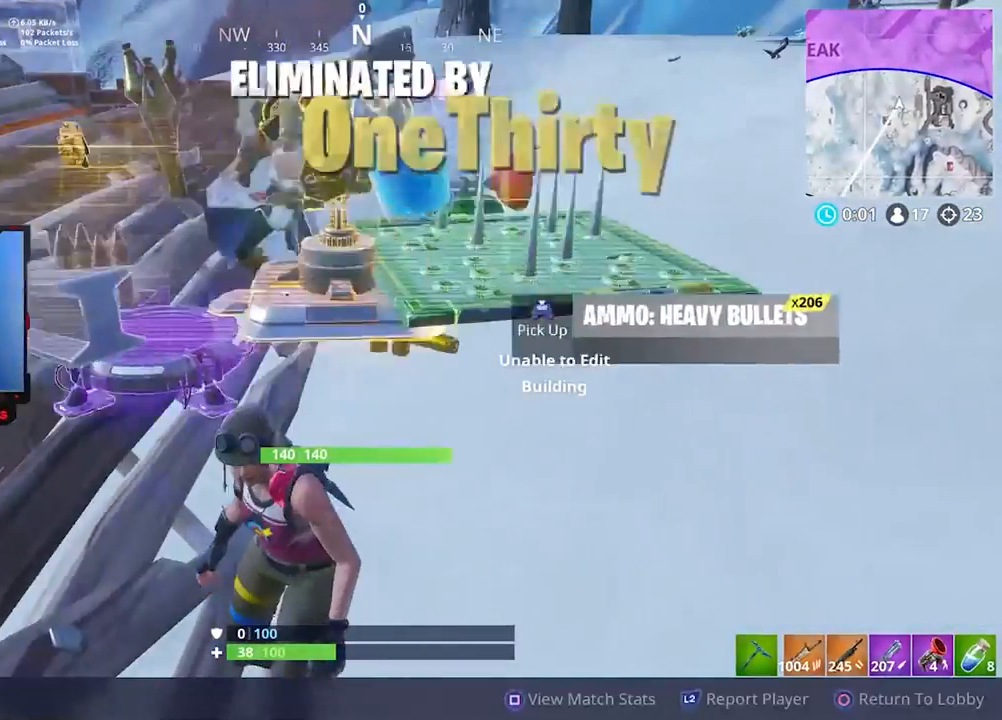
{"buttons": [], "left_stick": "center", "right_stick": "center", "events": [[17, "CIRCLE", "up"], [117, "left_stick", "center"]]}